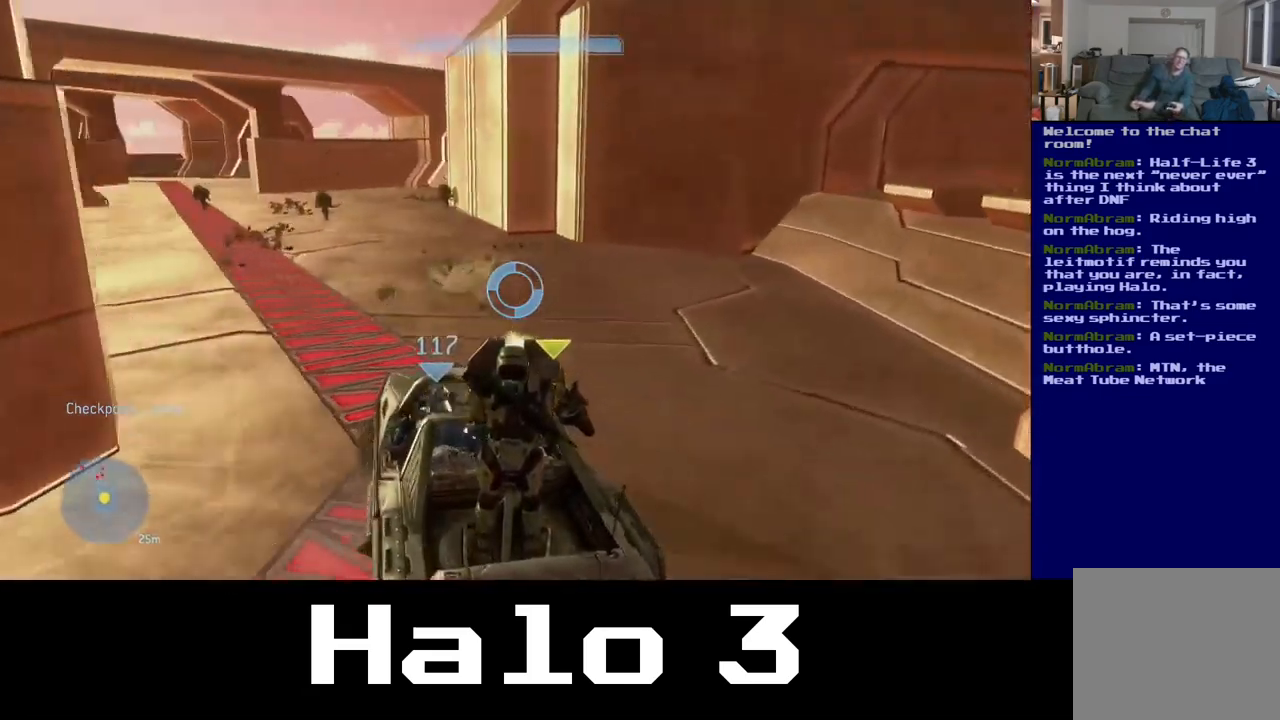
Gameplay with a controller (Xbox layout); each line is a JSON object with the inputs held at the frame after it (dt_ms = milliseconds from this image to that frame). "events" lists button and stick changes between this image and that frame as [ms after this image, input, new state], when the widget could be followed in between. Not read: R2.
{"dt_ms": 1000, "buttons": [], "left_stick": "center", "right_stick": "center"}
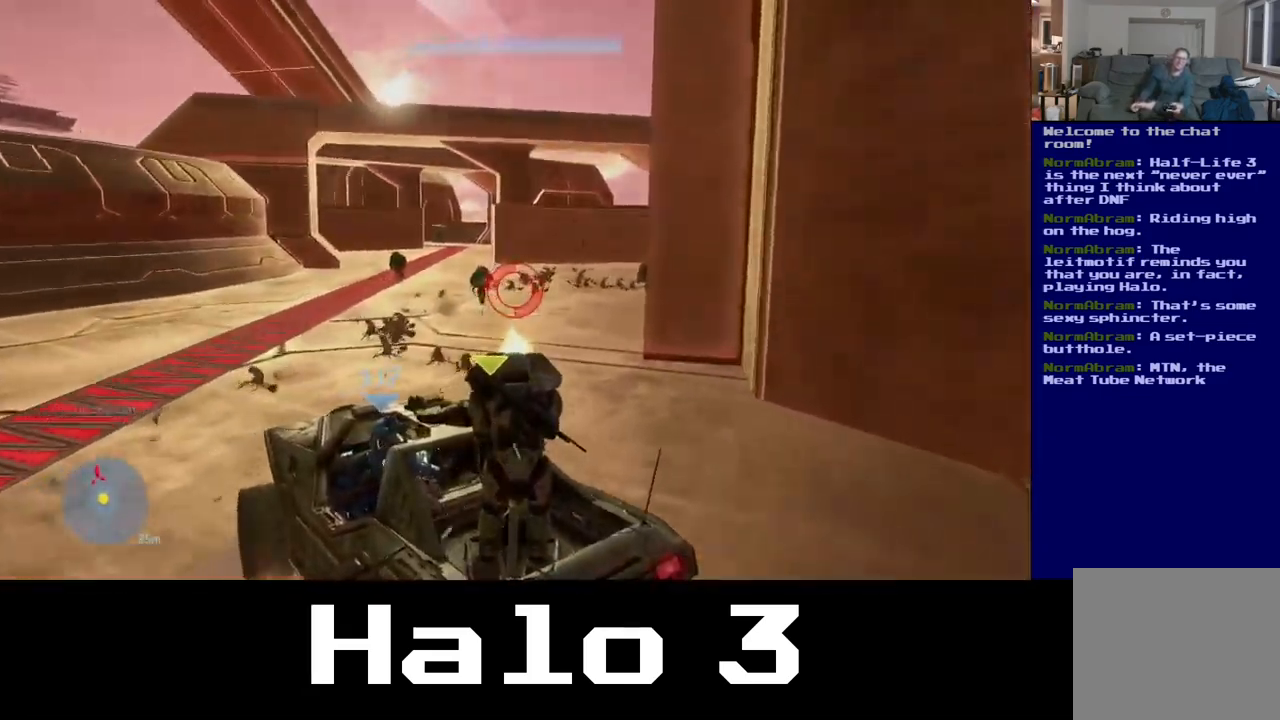
{"dt_ms": 500, "buttons": [], "left_stick": "center", "right_stick": "center", "events": [[183, "right_stick", "left"], [400, "right_stick", "center"]]}
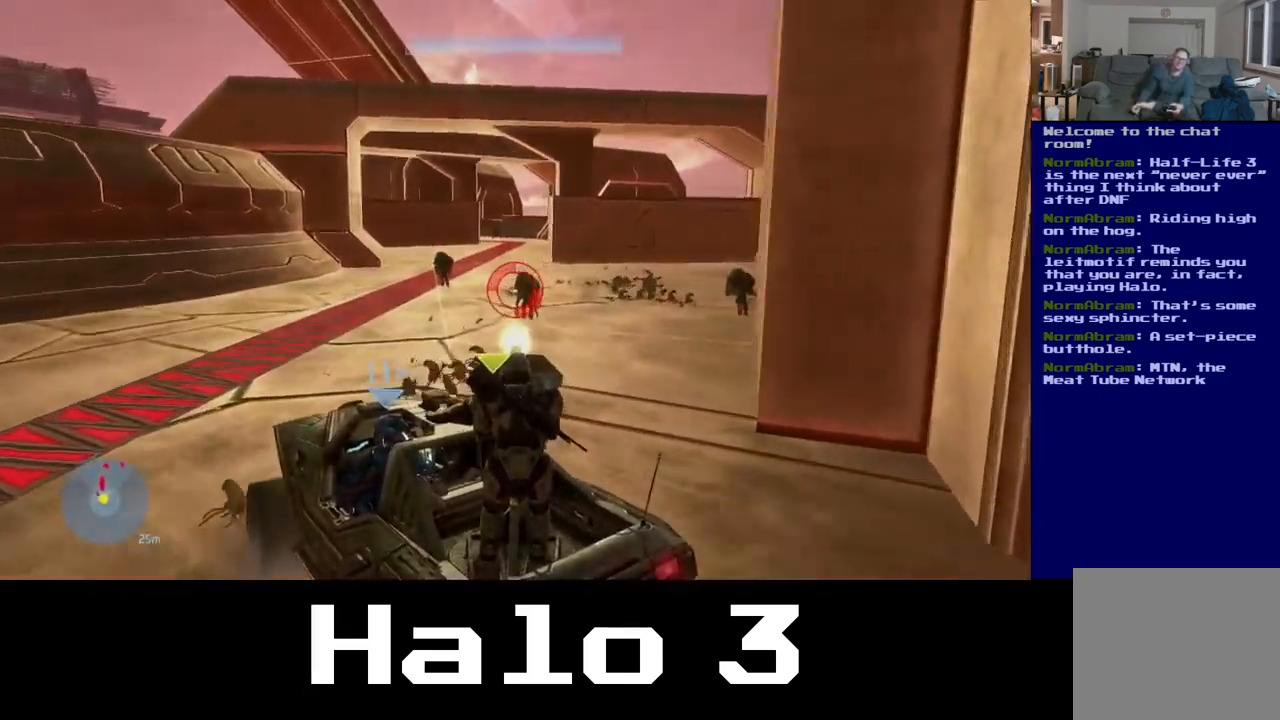
{"dt_ms": 500, "buttons": [], "left_stick": "center", "right_stick": "right", "events": [[350, "right_stick", "right"]]}
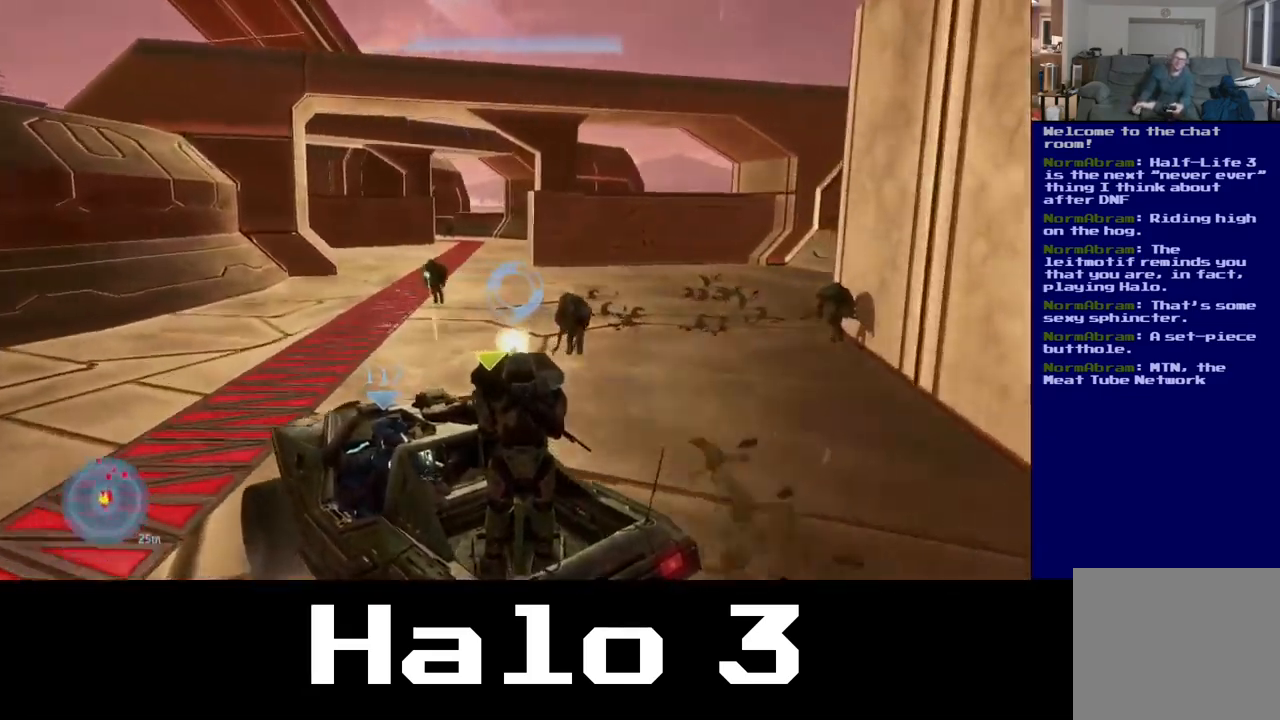
{"dt_ms": 500, "buttons": [], "left_stick": "center", "right_stick": "center", "events": [[183, "right_stick", "center"]]}
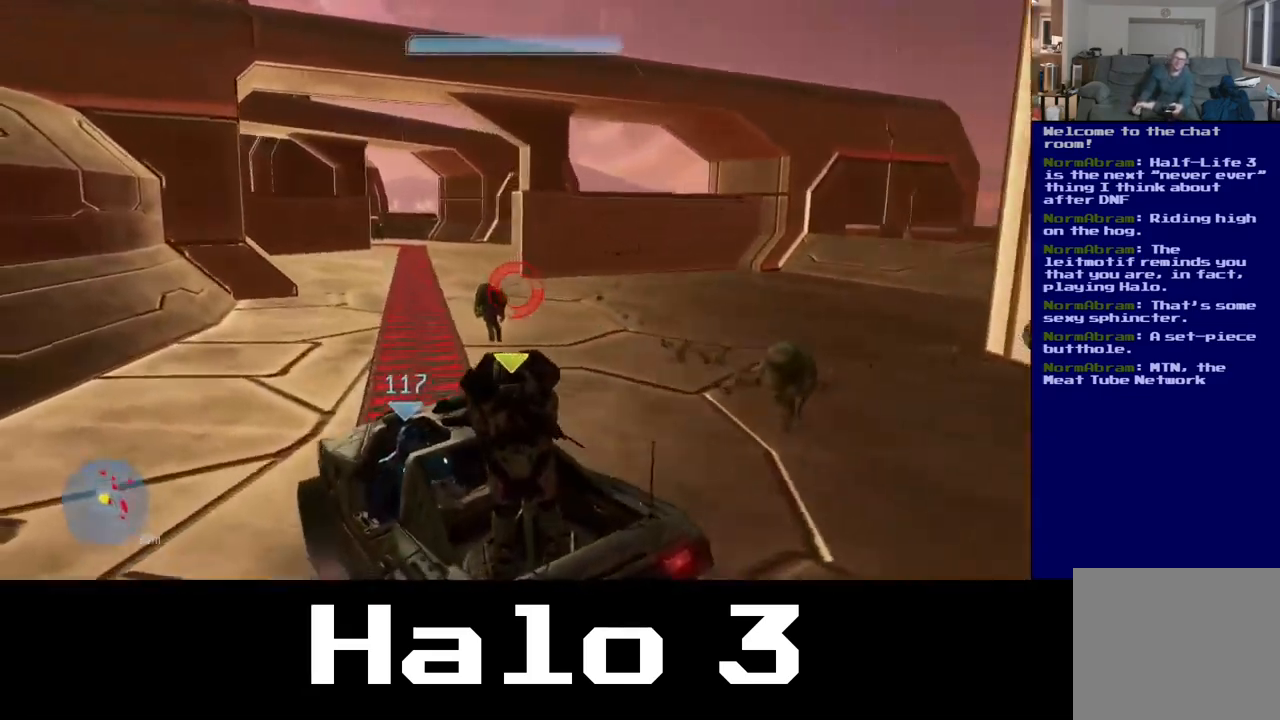
{"dt_ms": 500, "buttons": [], "left_stick": "center", "right_stick": "right", "events": [[217, "right_stick", "right"]]}
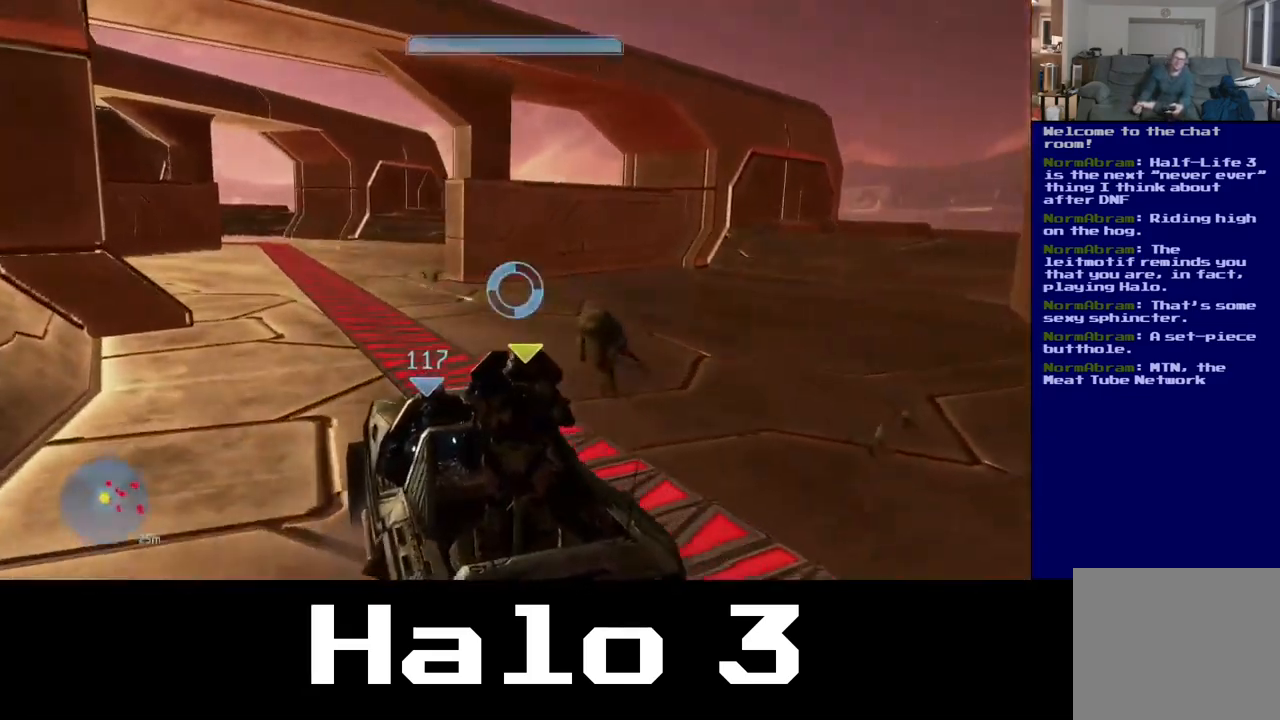
{"dt_ms": 500, "buttons": [], "left_stick": "center", "right_stick": "center", "events": [[17, "right_stick", "center"]]}
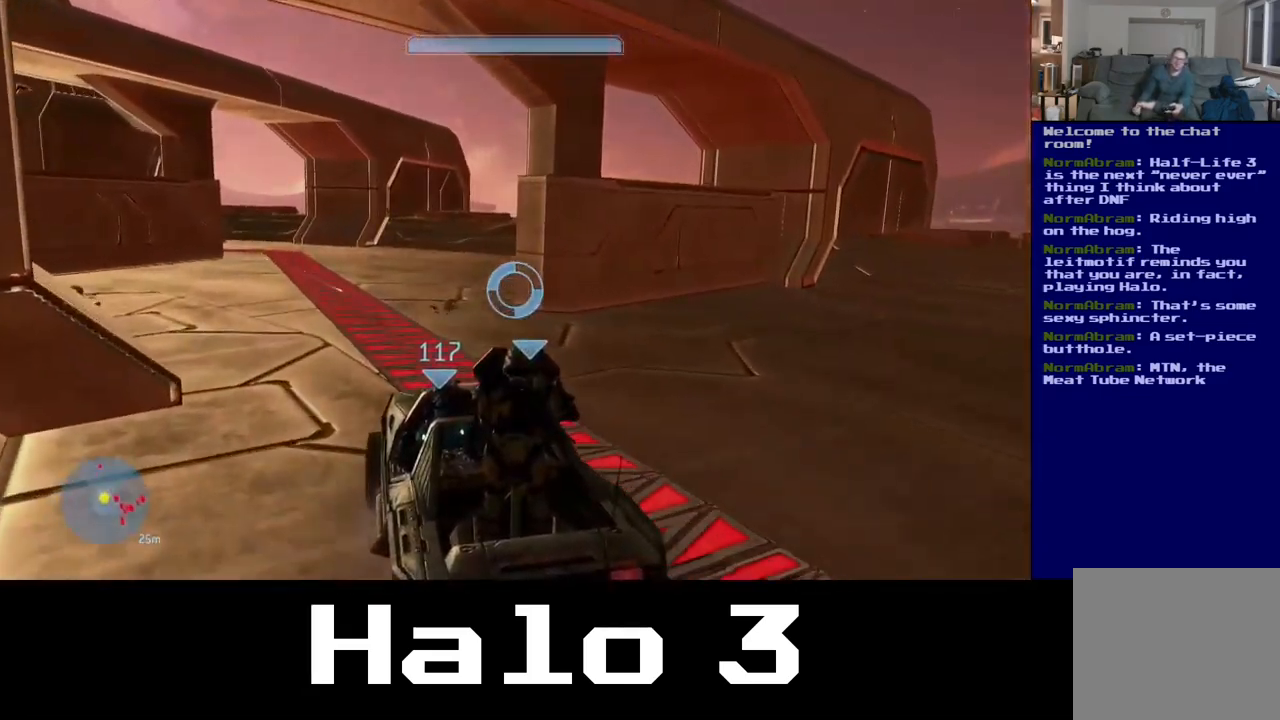
{"dt_ms": 516, "buttons": [], "left_stick": "center", "right_stick": "center", "events": [[33, "right_stick", "left"], [499, "right_stick", "center"]]}
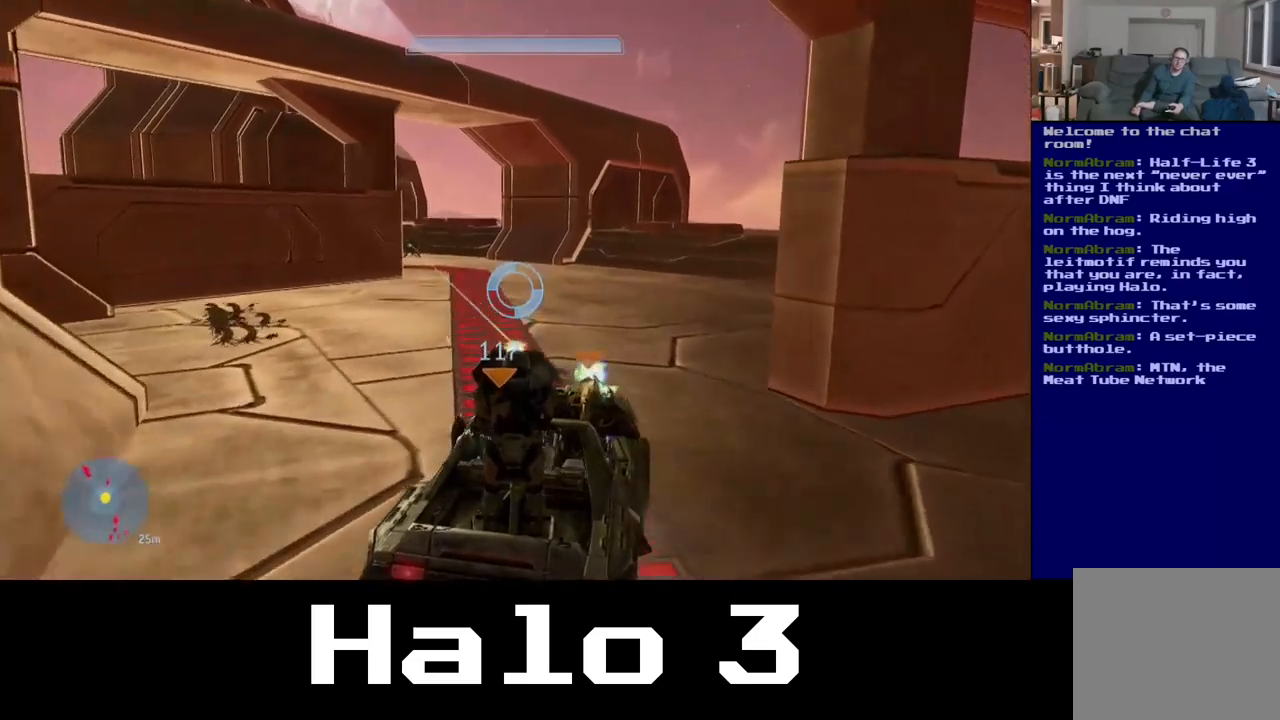
{"dt_ms": 500, "buttons": [], "left_stick": "center", "right_stick": "left", "events": [[250, "right_stick", "left"]]}
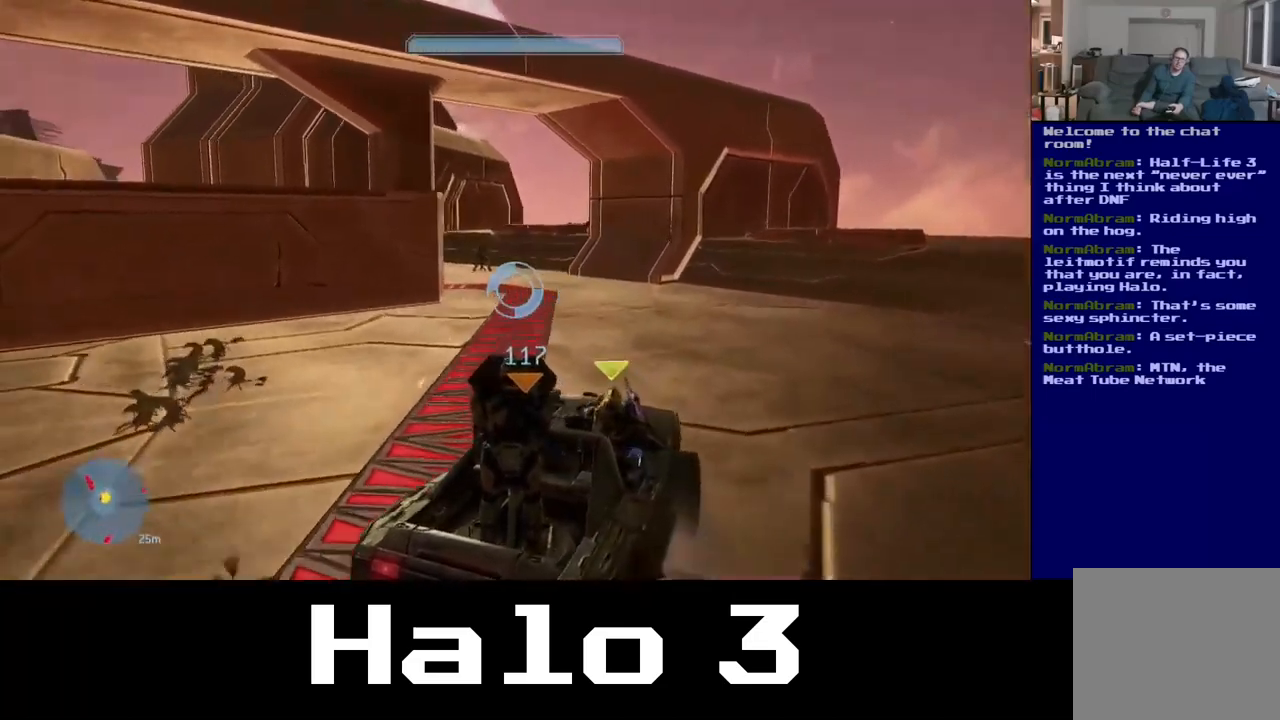
{"dt_ms": 500, "buttons": [], "left_stick": "center", "right_stick": "up-left", "events": [[17, "right_stick", "up-left"]]}
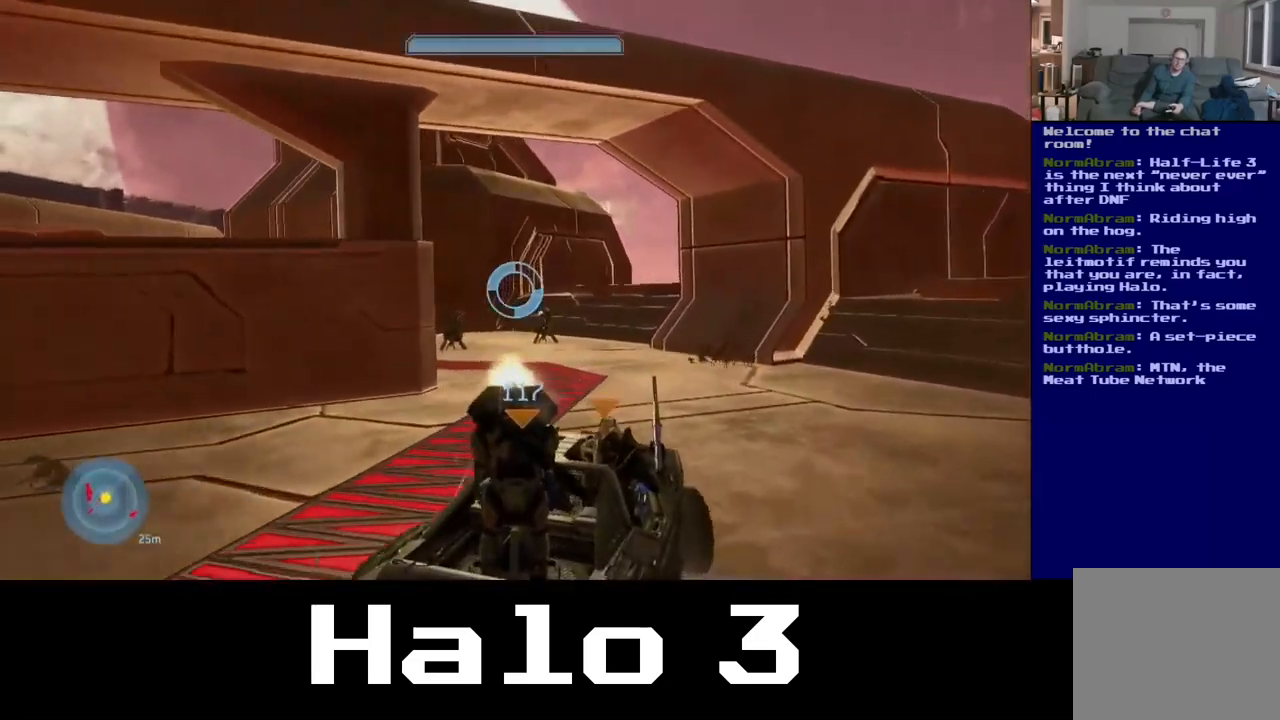
{"dt_ms": 500, "buttons": [], "left_stick": "center", "right_stick": "center", "events": [[33, "right_stick", "center"], [100, "right_stick", "down"], [300, "right_stick", "down-left"], [400, "right_stick", "center"]]}
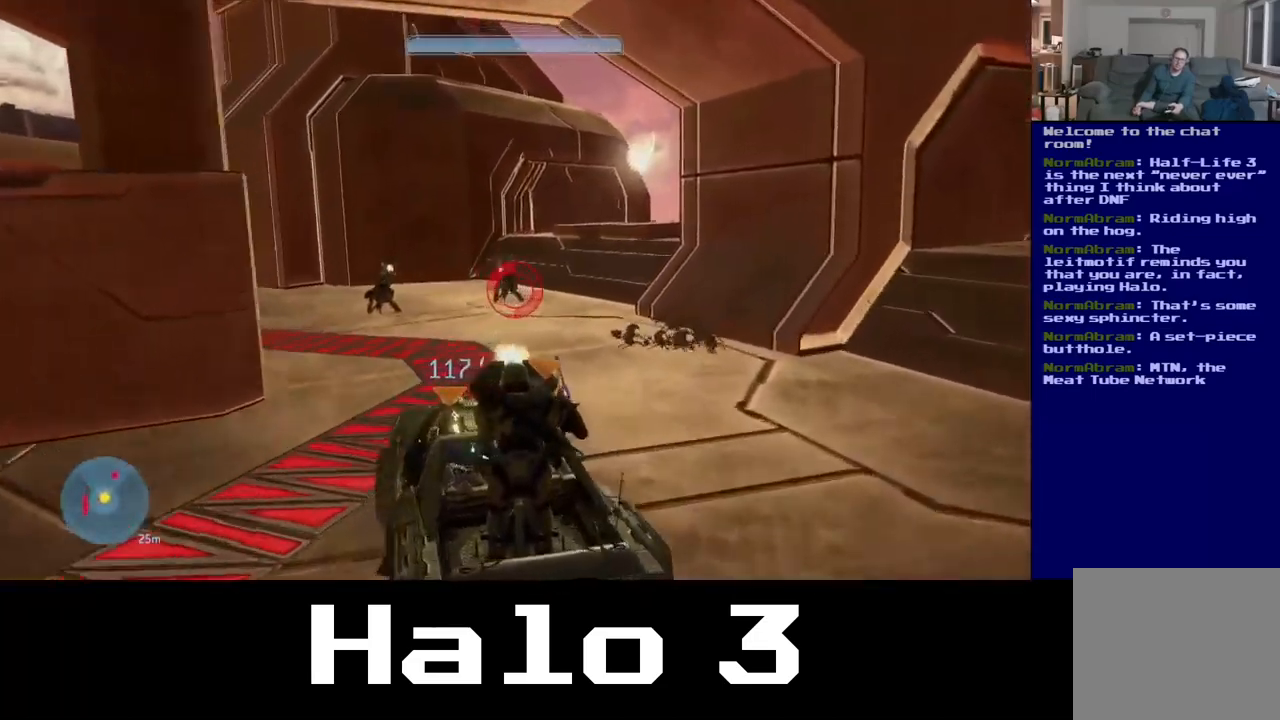
{"dt_ms": 500, "buttons": [], "left_stick": "center", "right_stick": "left", "events": [[167, "right_stick", "left"]]}
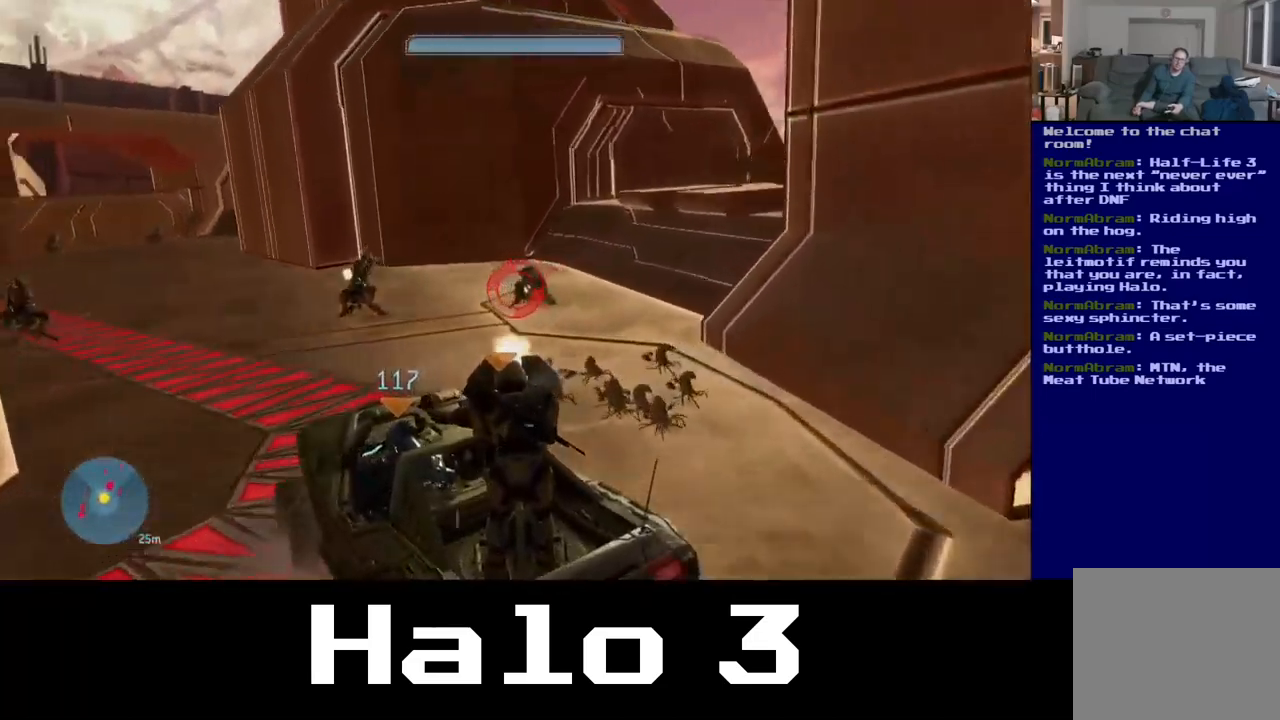
{"dt_ms": 500, "buttons": [], "left_stick": "center", "right_stick": "left", "events": []}
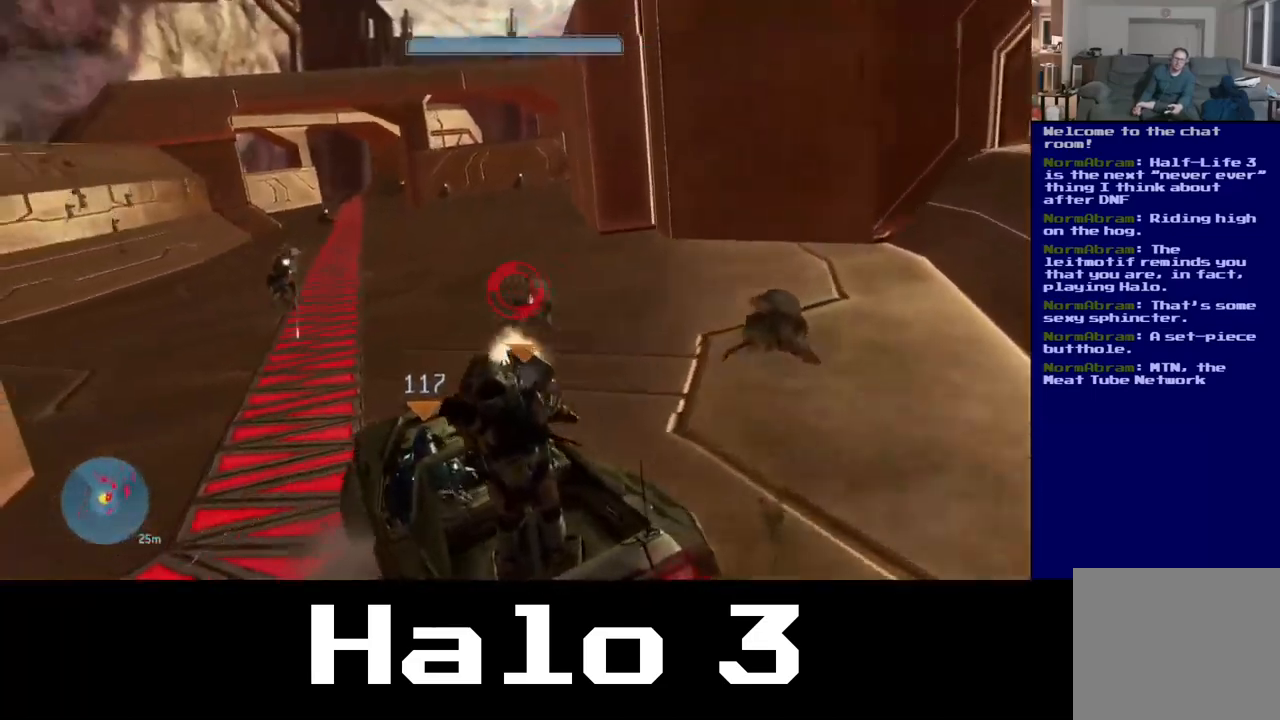
{"dt_ms": 500, "buttons": [], "left_stick": "center", "right_stick": "left", "events": [[133, "right_stick", "center"], [300, "right_stick", "left"]]}
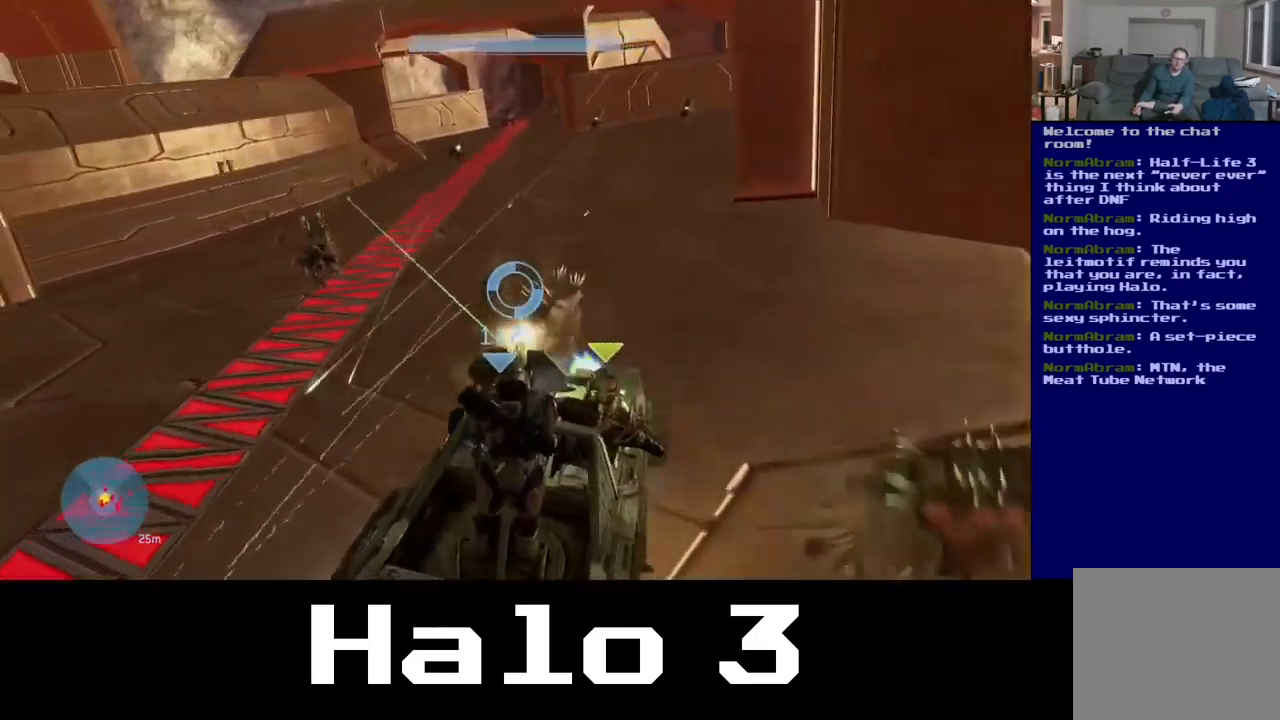
{"dt_ms": 500, "buttons": [], "left_stick": "center", "right_stick": "up", "events": [[83, "right_stick", "center"], [350, "right_stick", "up-left"], [467, "right_stick", "up"]]}
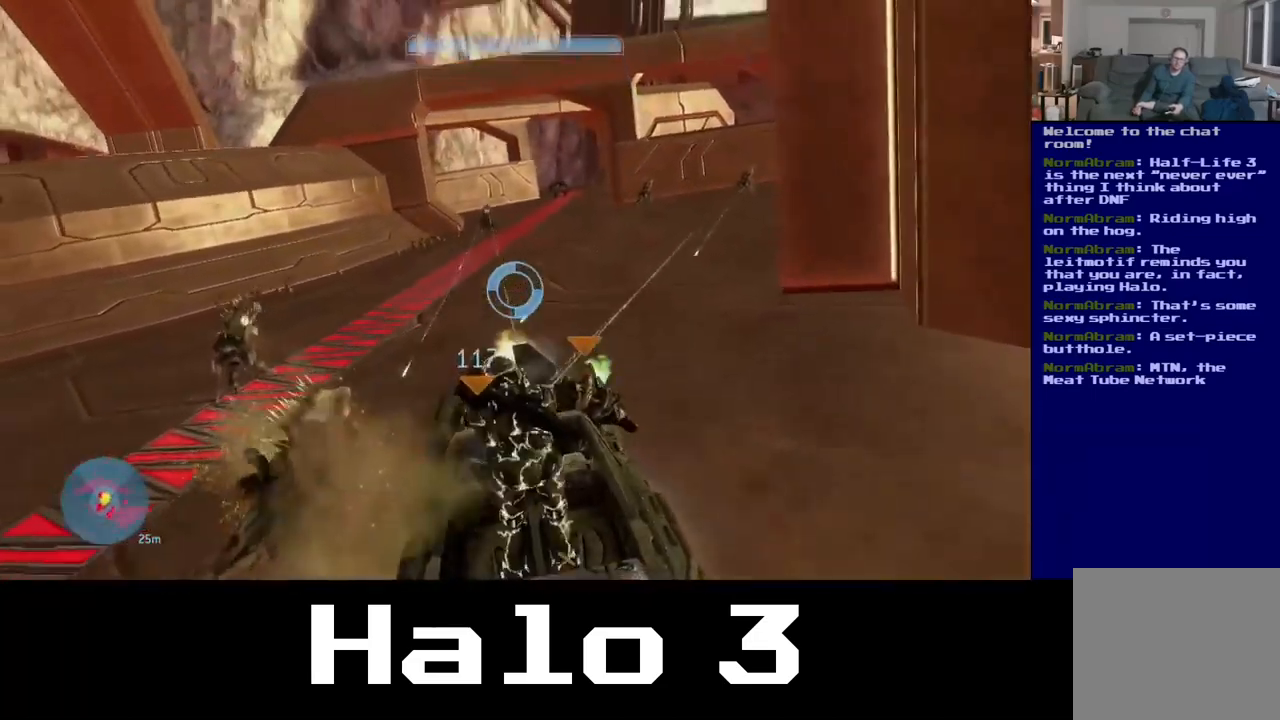
{"dt_ms": 500, "buttons": [], "left_stick": "center", "right_stick": "center", "events": [[383, "right_stick", "center"]]}
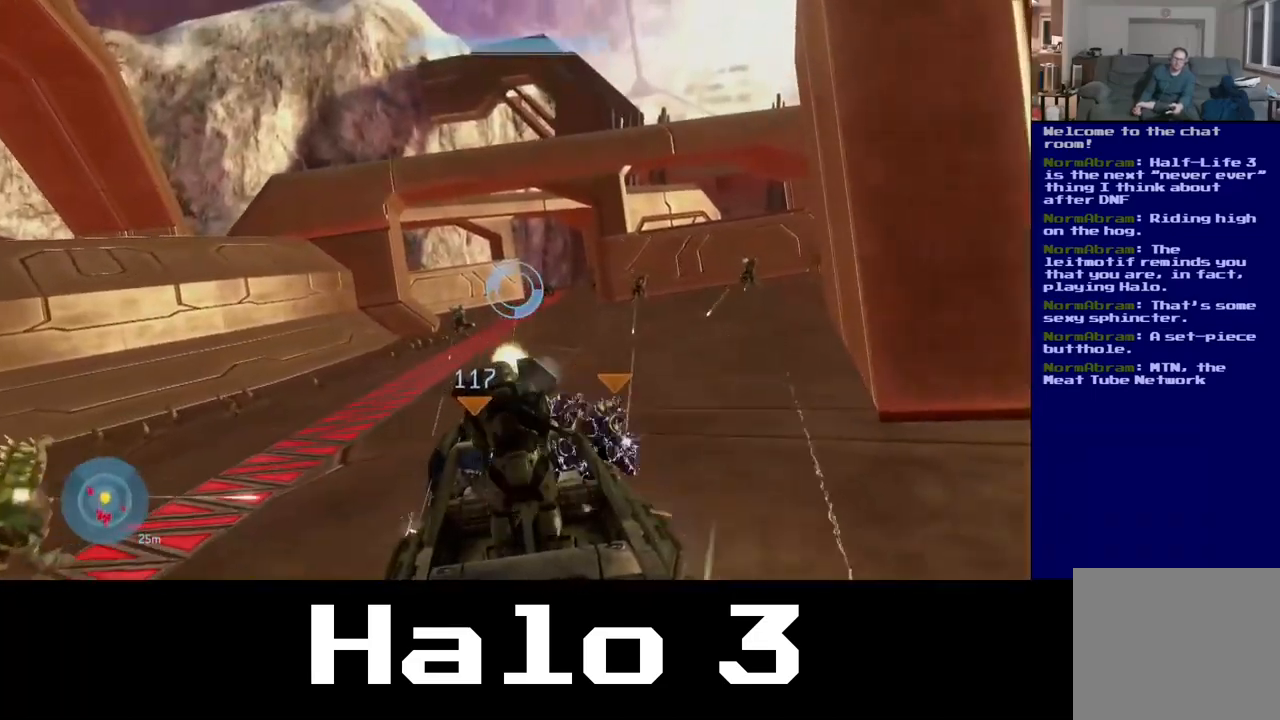
{"dt_ms": 500, "buttons": [], "left_stick": "center", "right_stick": "right", "events": [[133, "right_stick", "left"], [417, "right_stick", "center"], [467, "right_stick", "right"]]}
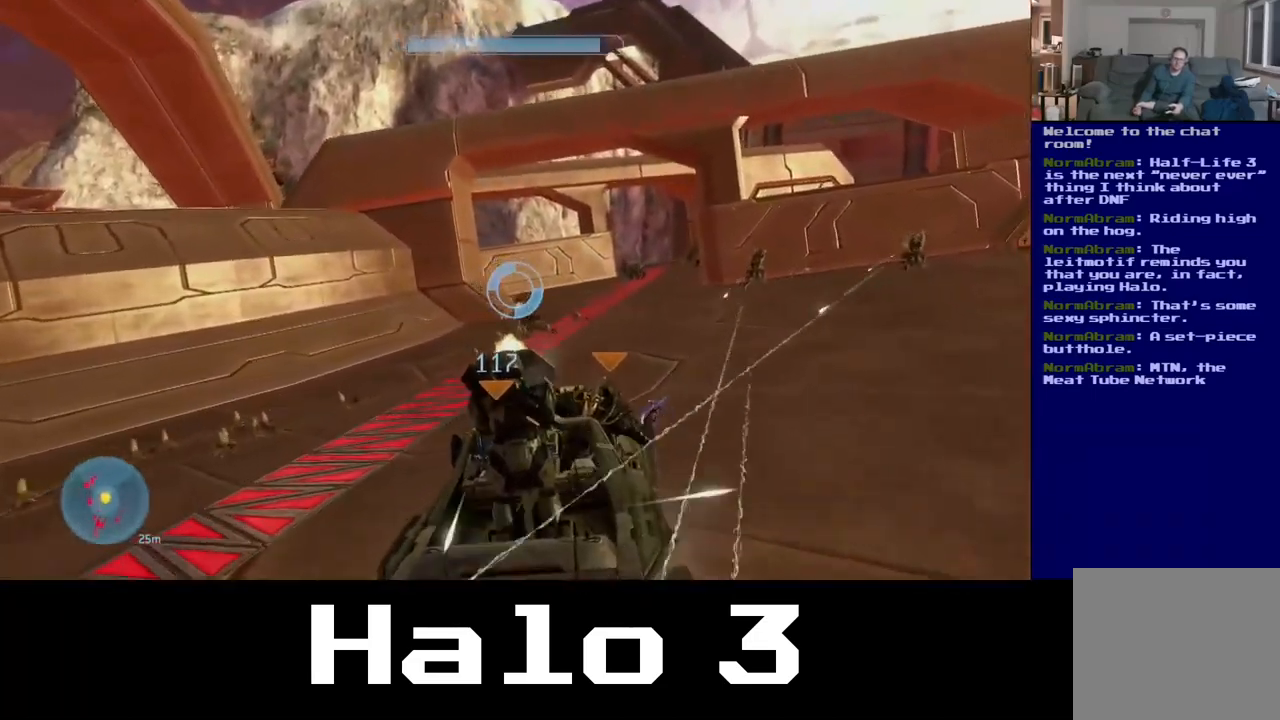
{"dt_ms": 500, "buttons": [], "left_stick": "center", "right_stick": "center", "events": [[450, "right_stick", "center"]]}
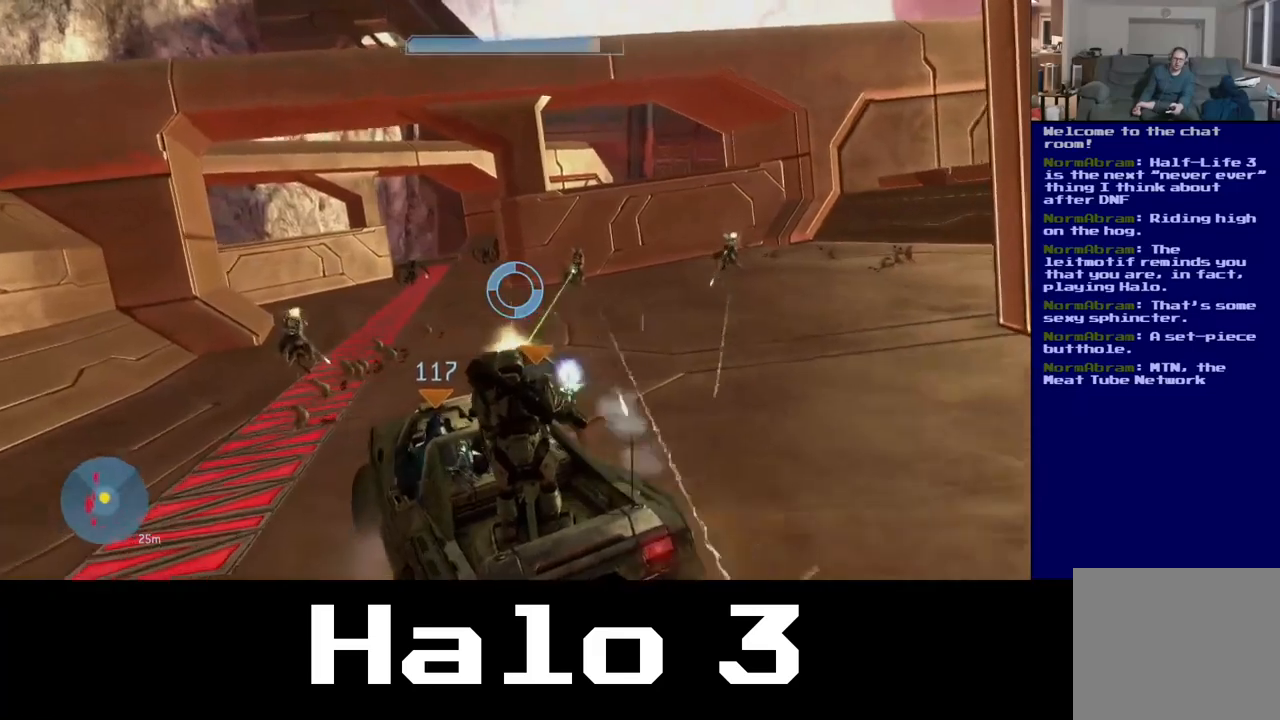
{"dt_ms": 500, "buttons": [], "left_stick": "center", "right_stick": "right", "events": [[150, "right_stick", "right"]]}
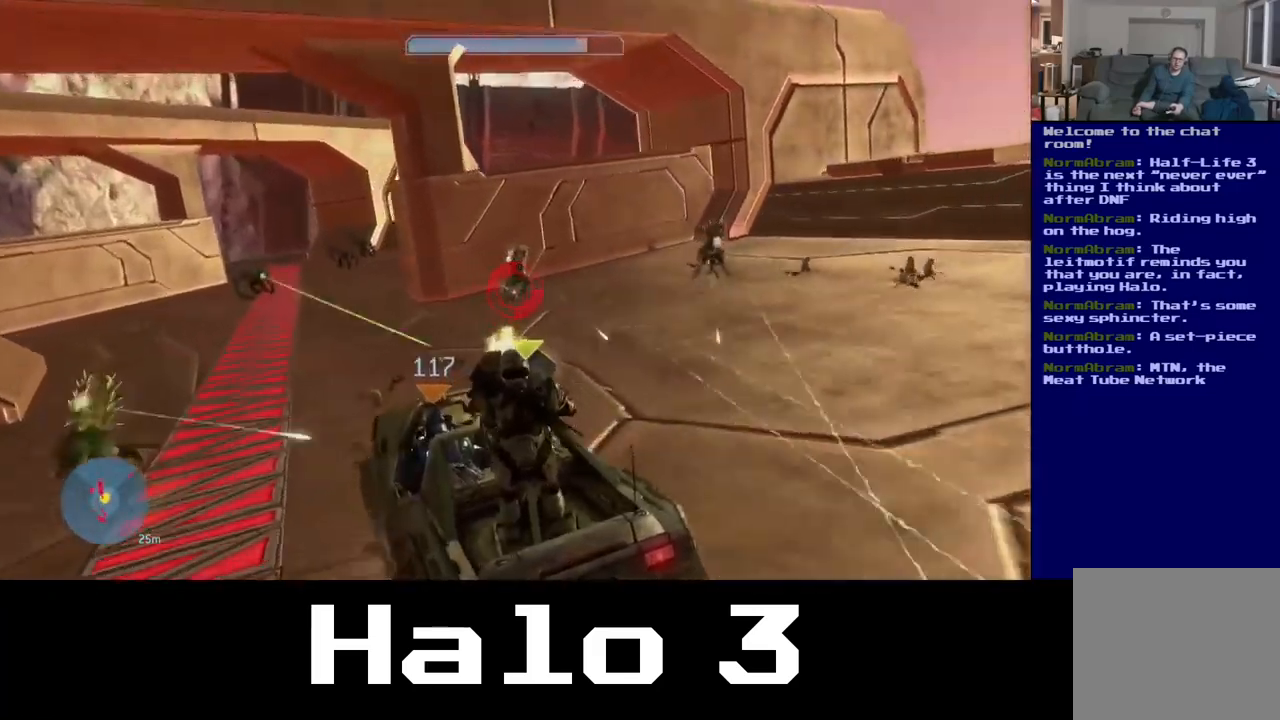
{"dt_ms": 500, "buttons": [], "left_stick": "center", "right_stick": "left", "events": [[200, "right_stick", "center"], [334, "right_stick", "left"]]}
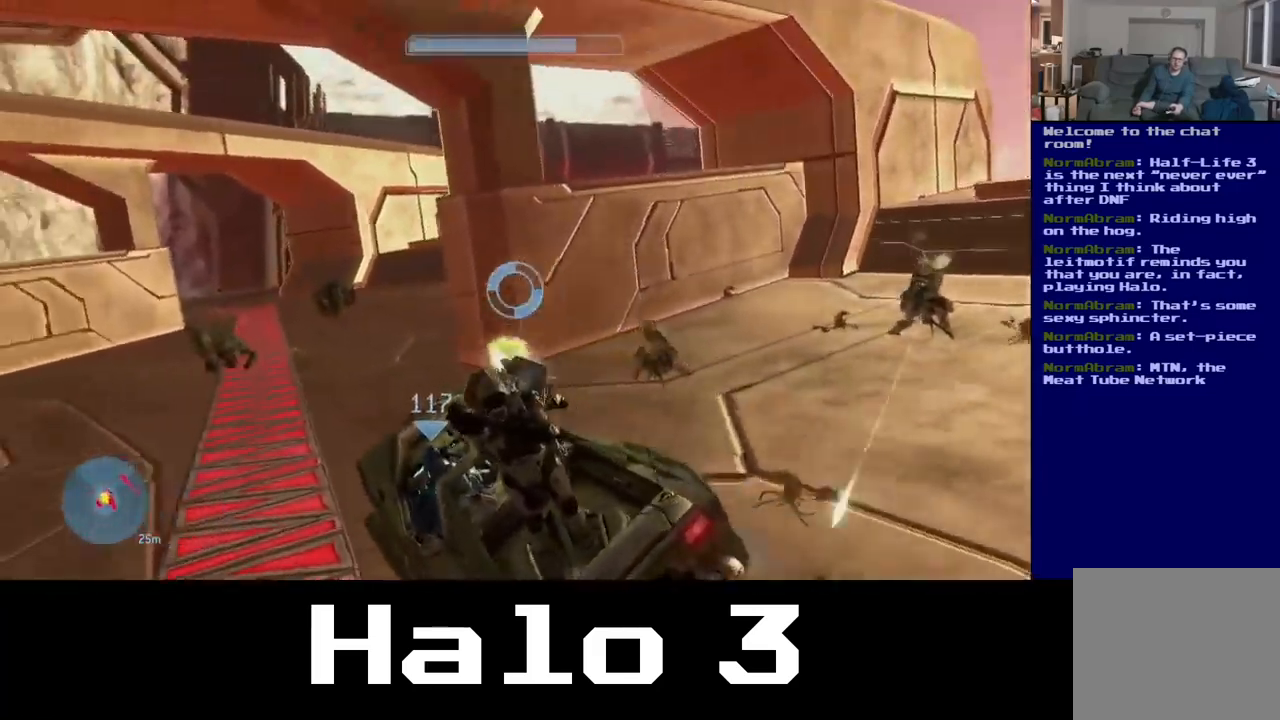
{"dt_ms": 500, "buttons": [], "left_stick": "center", "right_stick": "center", "events": [[284, "right_stick", "center"]]}
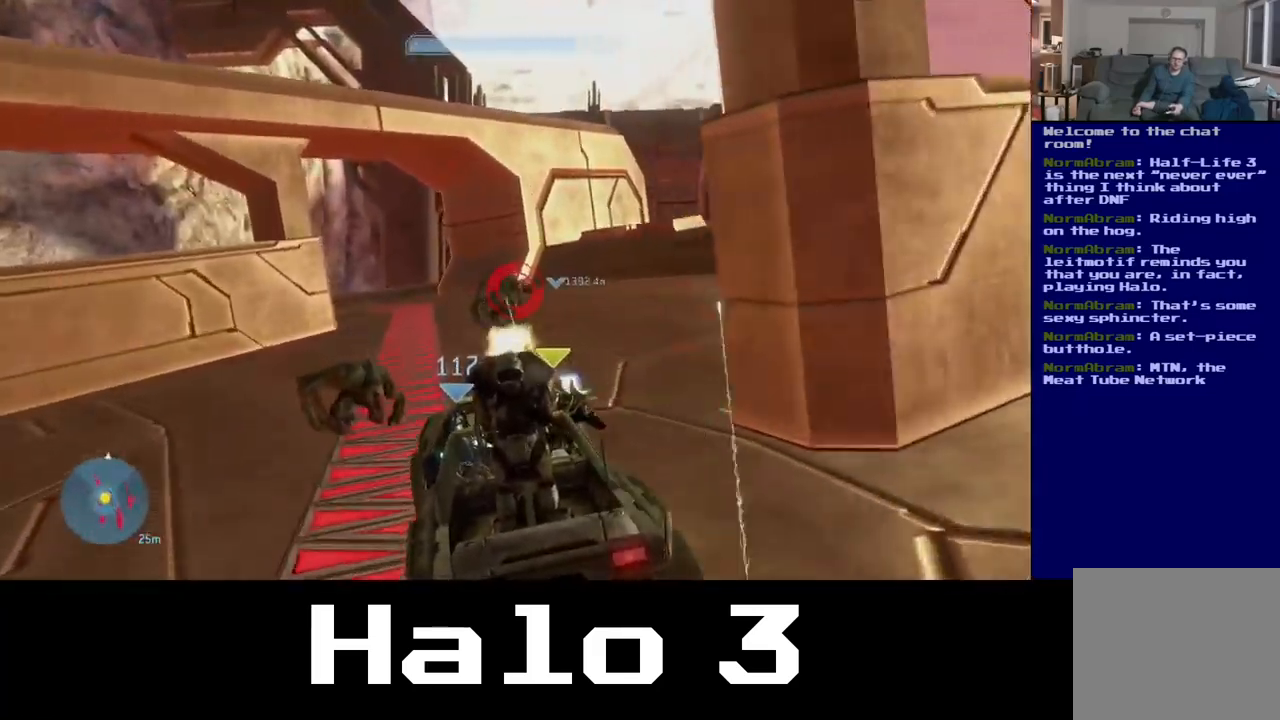
{"dt_ms": 500, "buttons": [], "left_stick": "center", "right_stick": "down-left", "events": [[284, "right_stick", "down-left"]]}
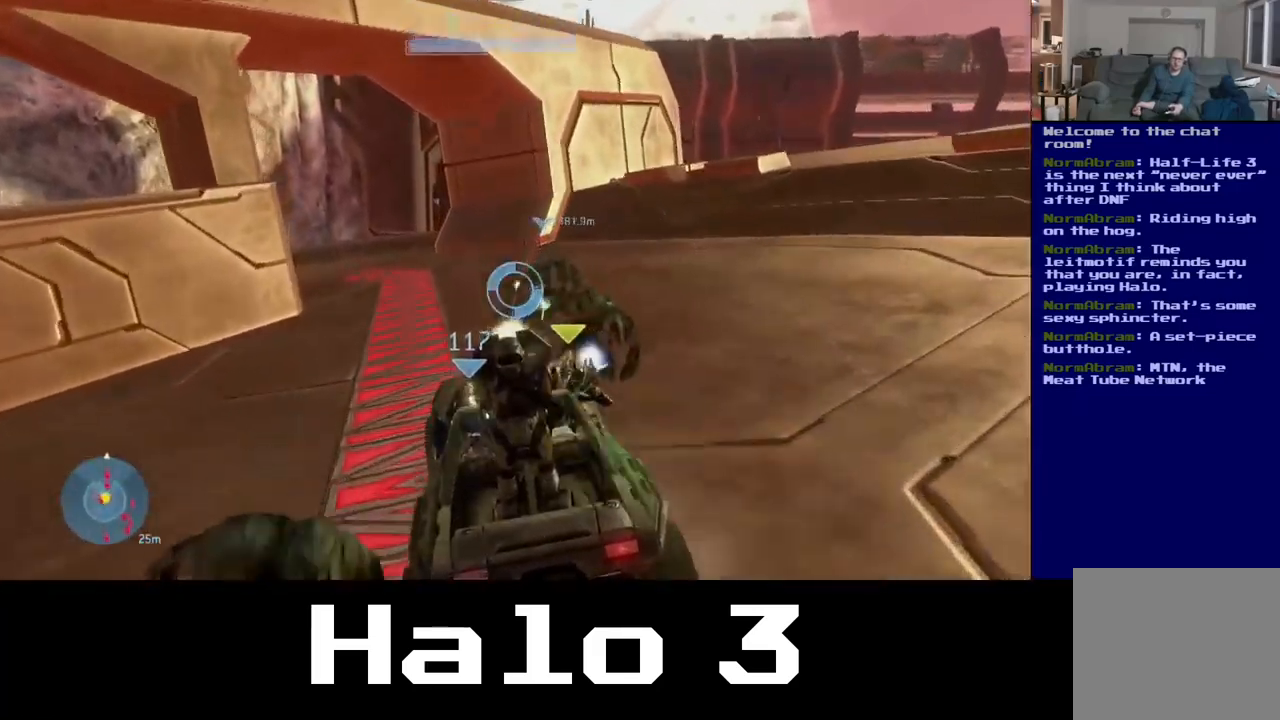
{"dt_ms": 500, "buttons": [], "left_stick": "center", "right_stick": "center", "events": [[484, "right_stick", "center"]]}
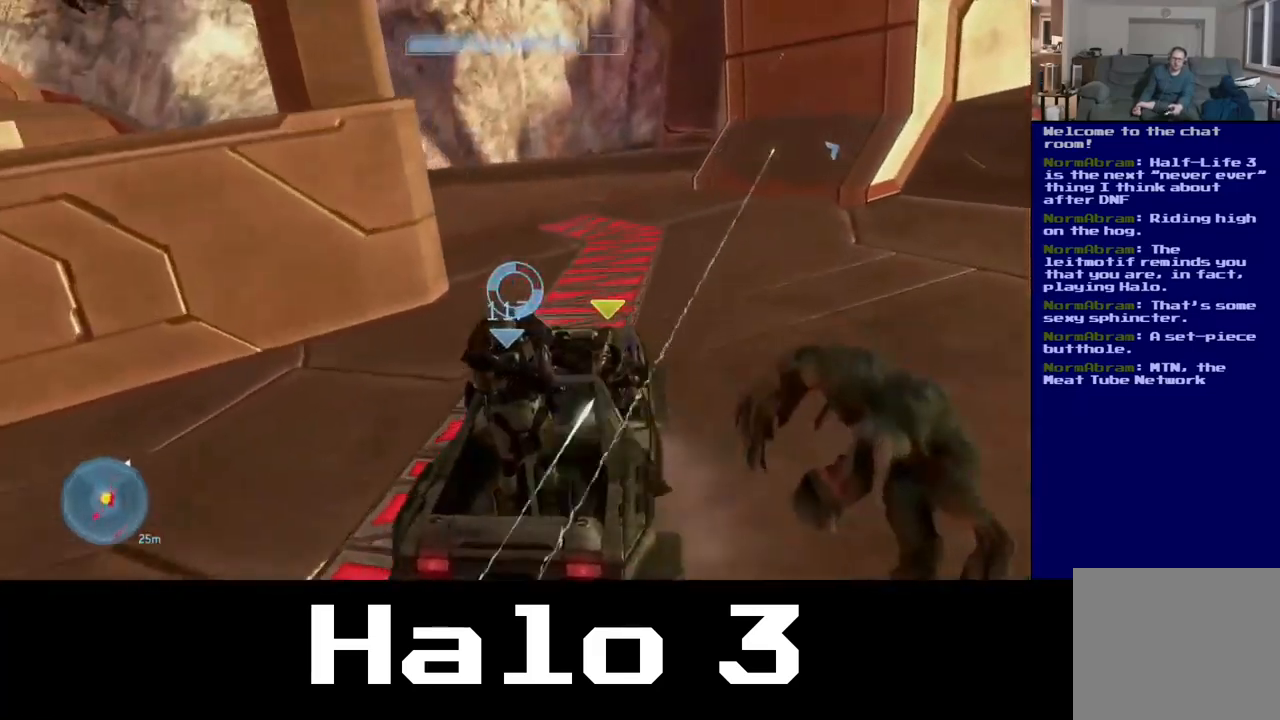
{"dt_ms": 500, "buttons": [], "left_stick": "center", "right_stick": "left", "events": [[300, "right_stick", "left"]]}
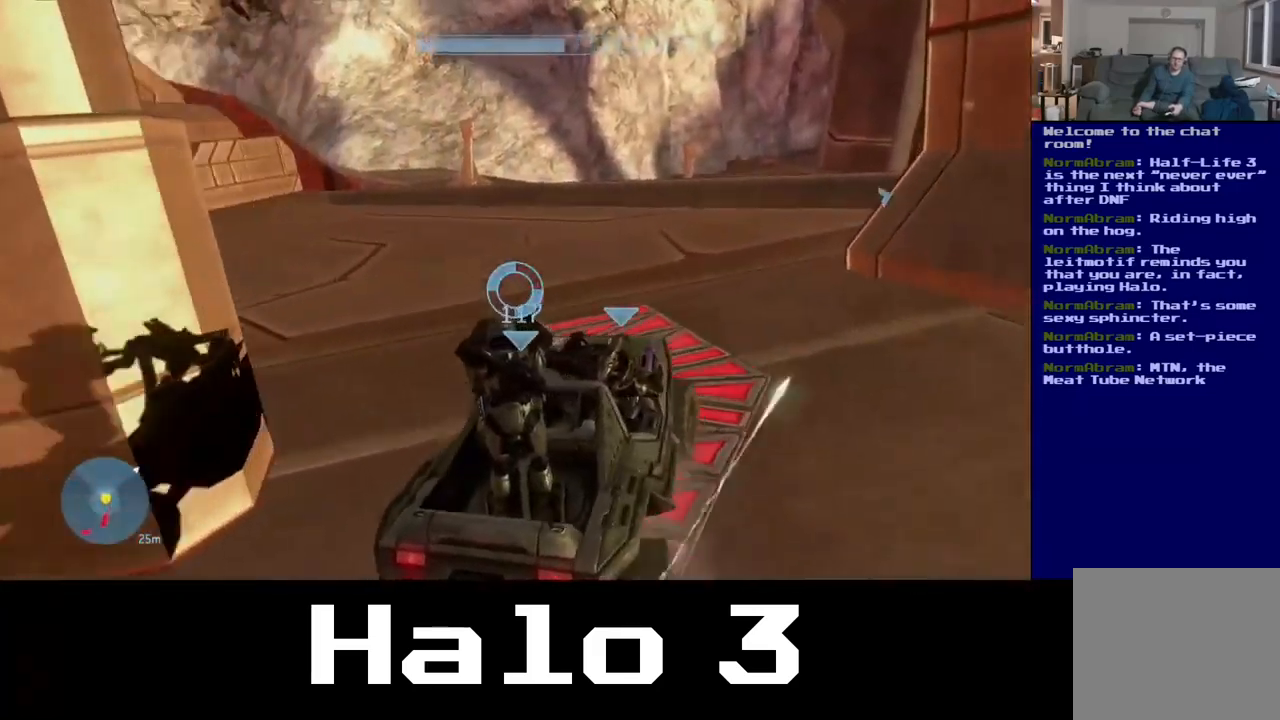
{"dt_ms": 500, "buttons": [], "left_stick": "center", "right_stick": "left", "events": []}
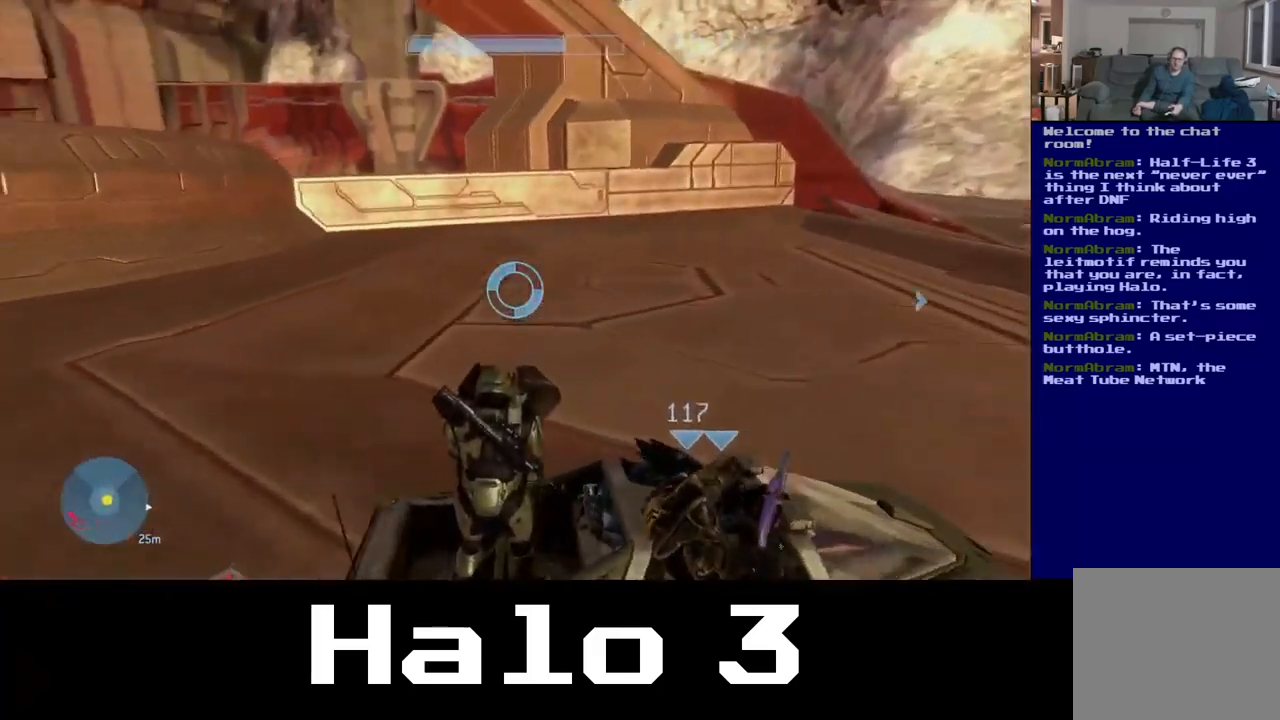
{"dt_ms": 500, "buttons": [], "left_stick": "center", "right_stick": "right", "events": [[67, "right_stick", "center"], [267, "right_stick", "right"]]}
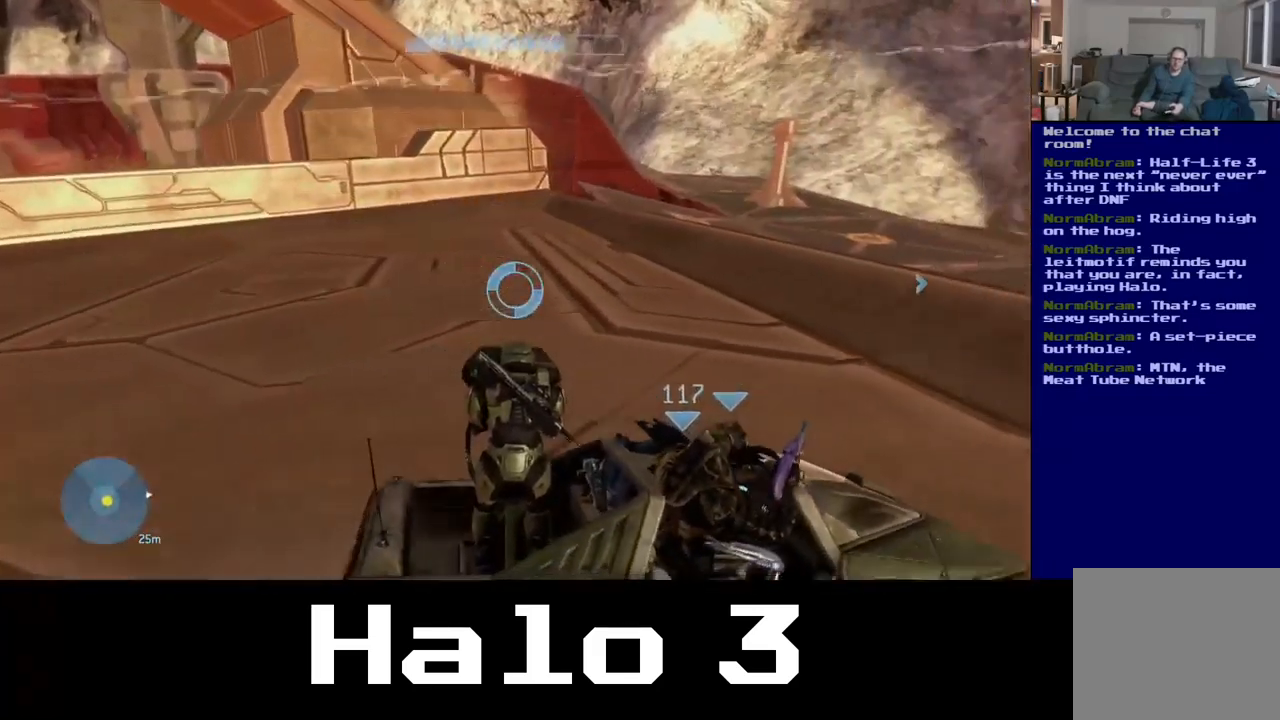
{"dt_ms": 500, "buttons": [], "left_stick": "center", "right_stick": "right", "events": []}
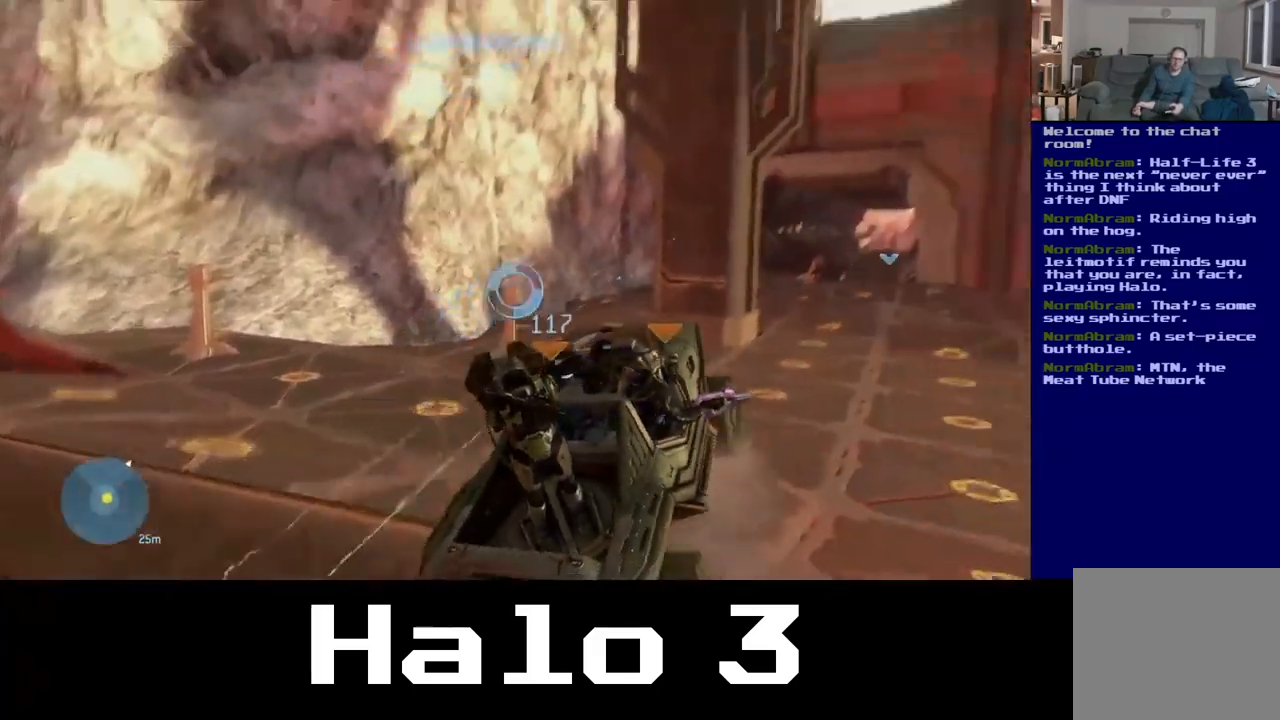
{"dt_ms": 484, "buttons": [], "left_stick": "center", "right_stick": "right", "events": []}
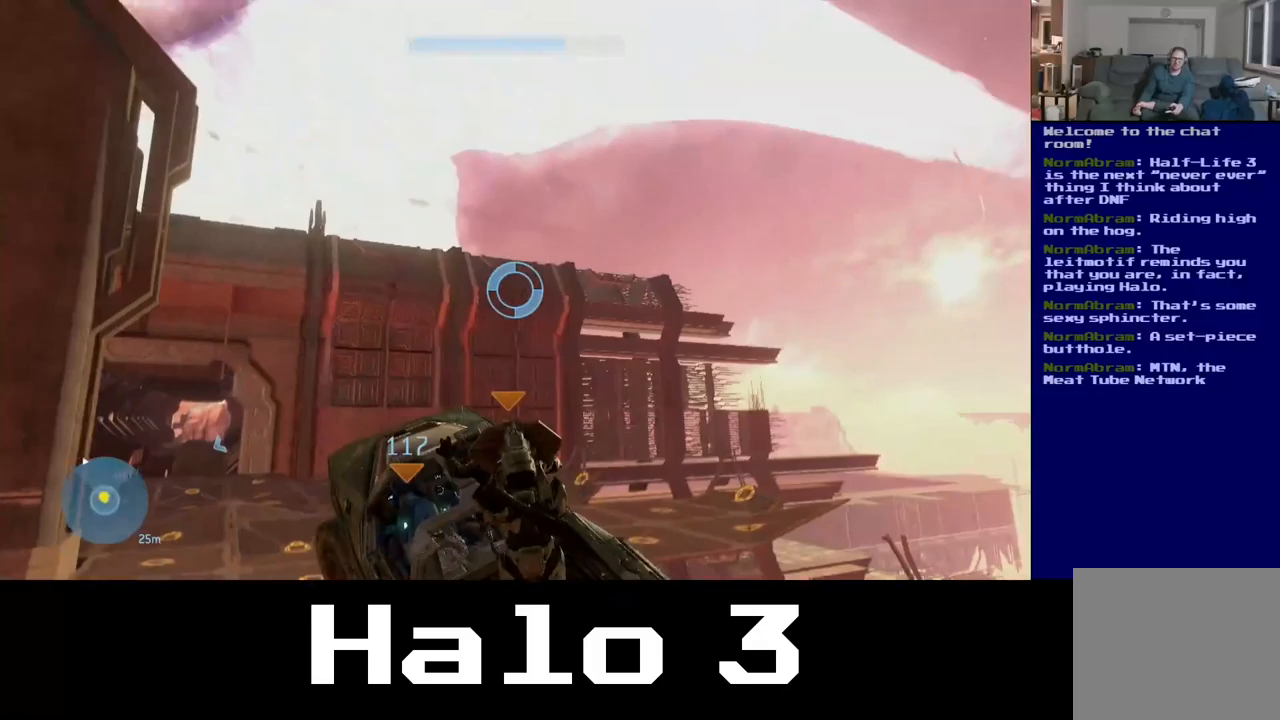
{"dt_ms": 500, "buttons": [], "left_stick": "center", "right_stick": "down", "events": [[17, "right_stick", "center"], [317, "right_stick", "down"]]}
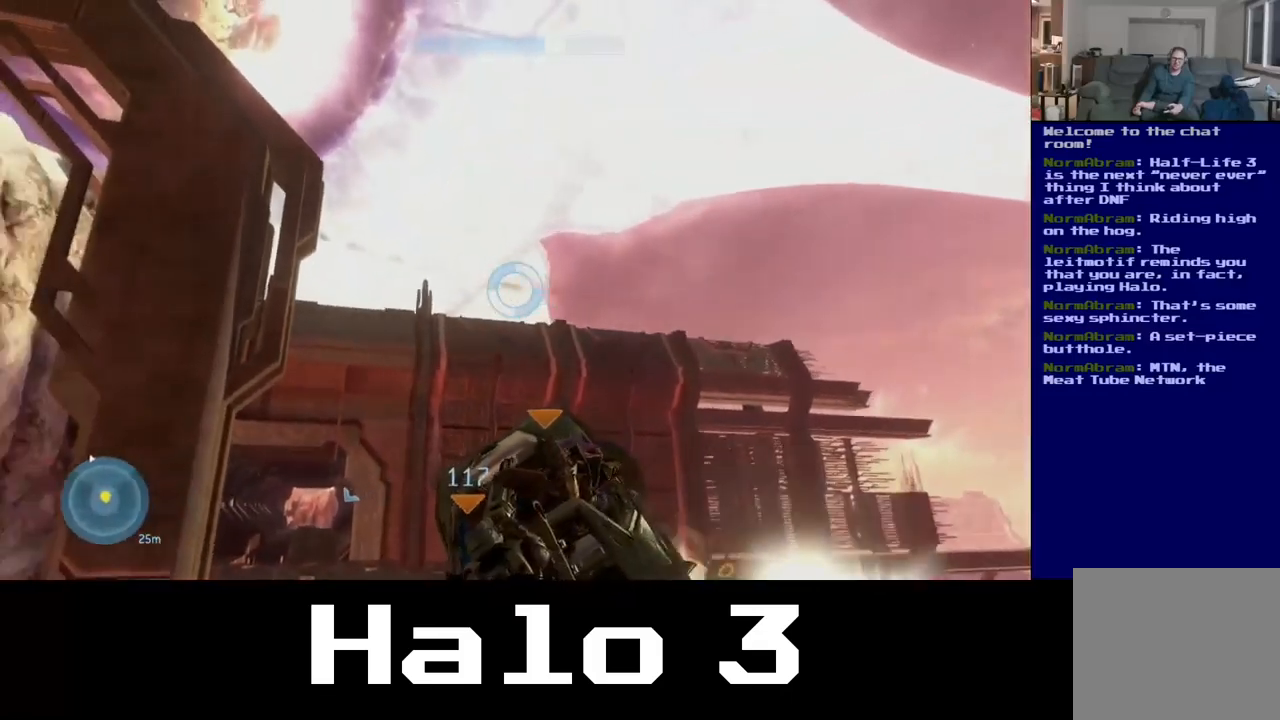
{"dt_ms": 500, "buttons": [], "left_stick": "center", "right_stick": "center", "events": [[183, "right_stick", "down-right"], [283, "right_stick", "center"]]}
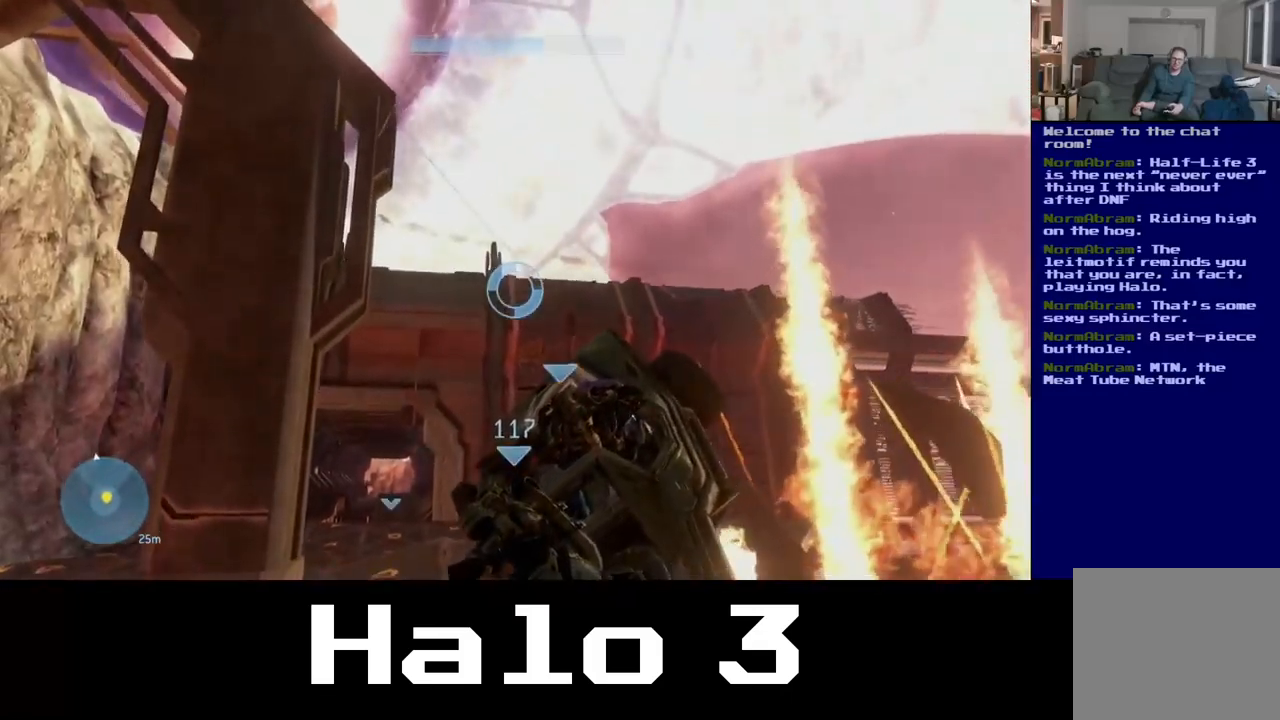
{"dt_ms": 500, "buttons": [], "left_stick": "center", "right_stick": "right", "events": [[150, "right_stick", "right"]]}
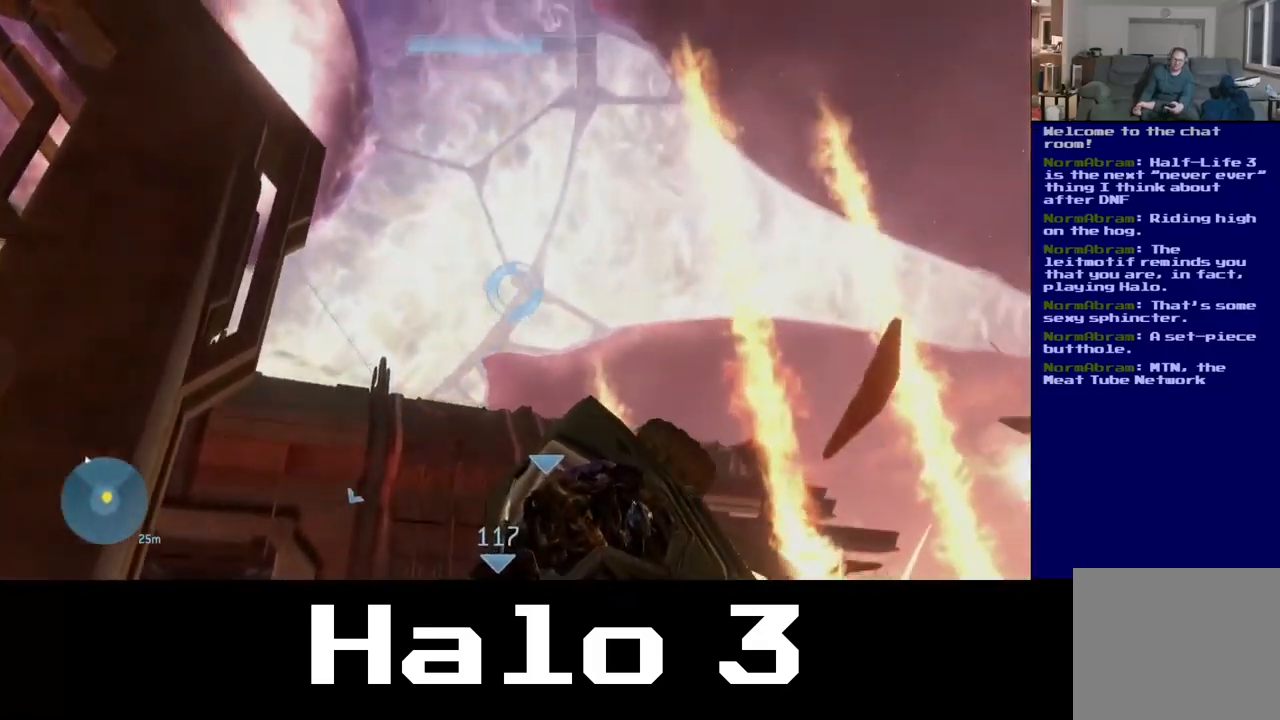
{"dt_ms": 500, "buttons": [], "left_stick": "center", "right_stick": "down", "events": [[50, "right_stick", "center"], [267, "right_stick", "down"]]}